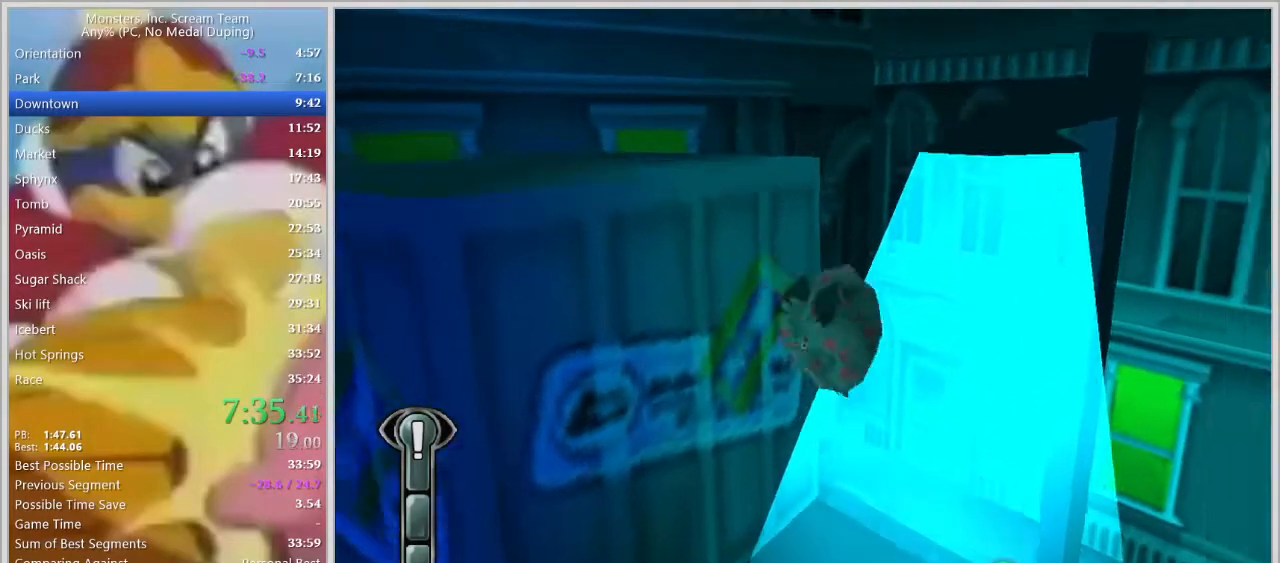
Gameplay with keyboard; each line is a JSON object with the keys held at the frame after it. "events" lists presses ("down") and releases ("up") of "a", "d", "escape", "num7", "num8", "num9", "return", "s", "space" and "w" between this image and that frame as [ms after this image, input, new state], when the widget could be followed in between. No other keys are recorded. Mouse input is not recorded.
{"keys": ["s"], "events": [[100, "w", "up"], [200, "a", "down"], [200, "d", "up"], [200, "s", "down"], [333, "a", "up"]]}
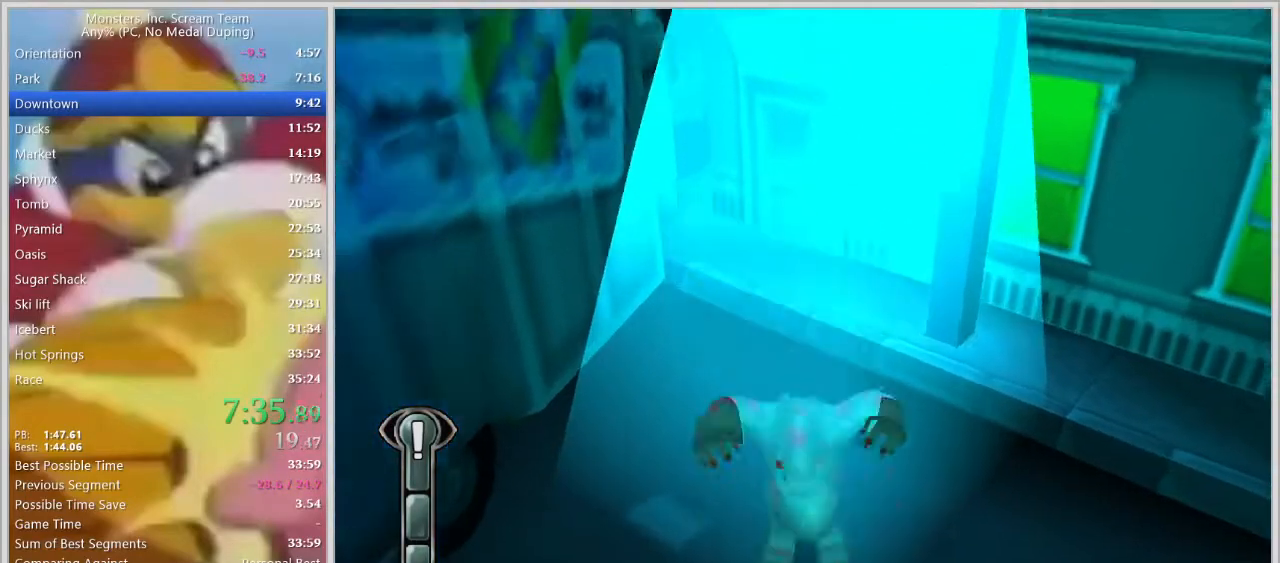
{"keys": ["s"], "events": [[317, "d", "down"], [500, "d", "up"]]}
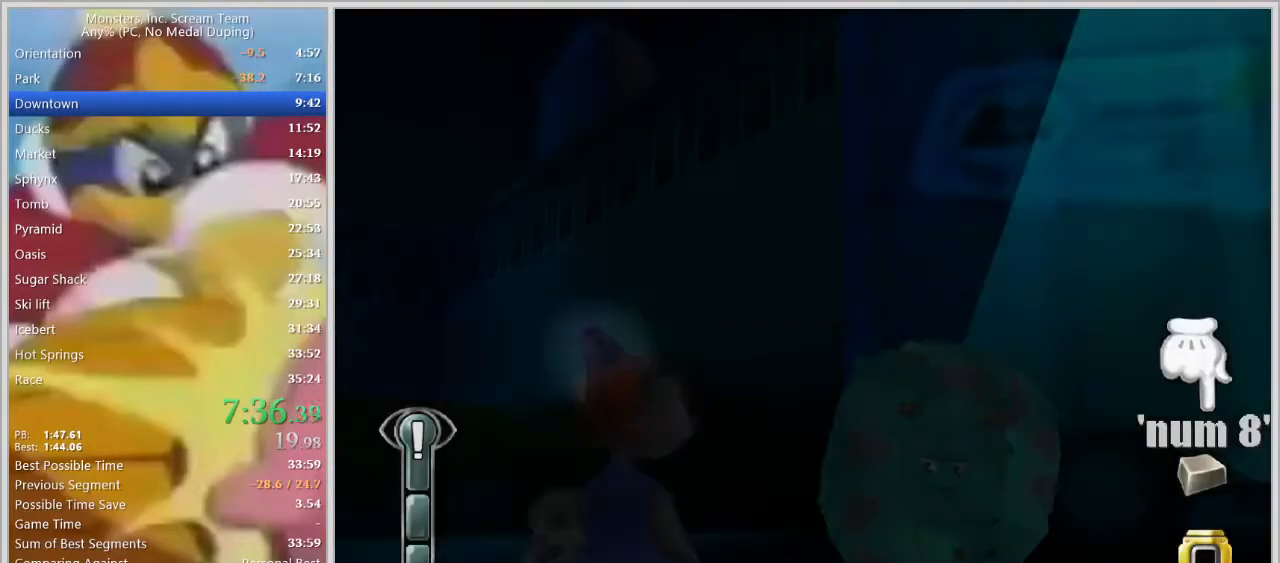
{"keys": [], "events": [[50, "s", "up"]]}
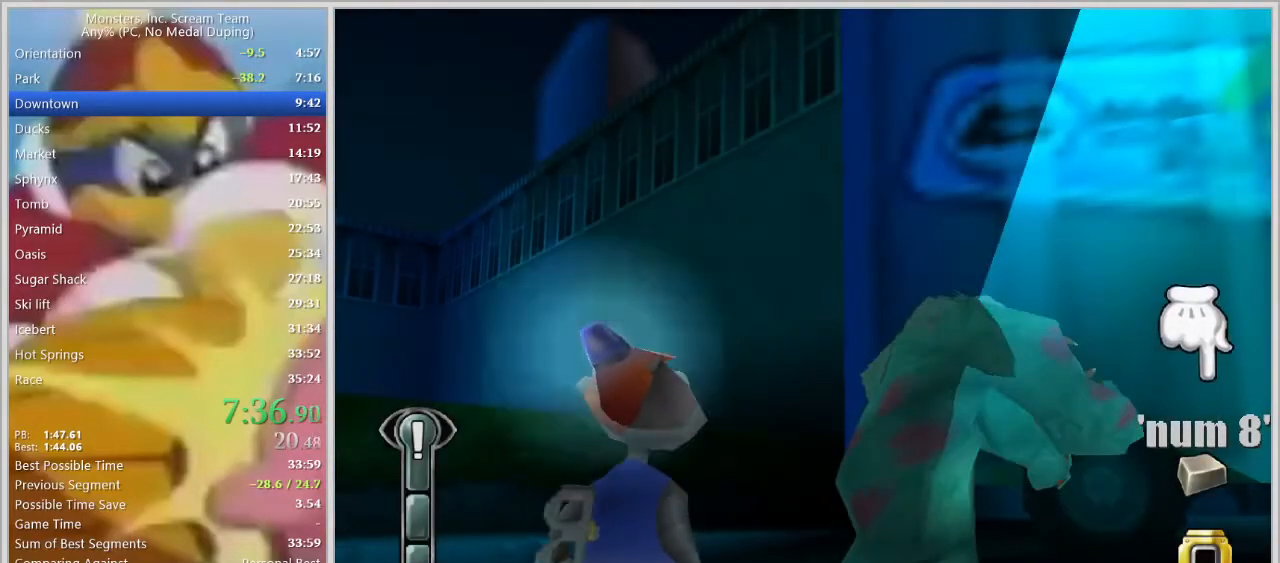
{"keys": [], "events": []}
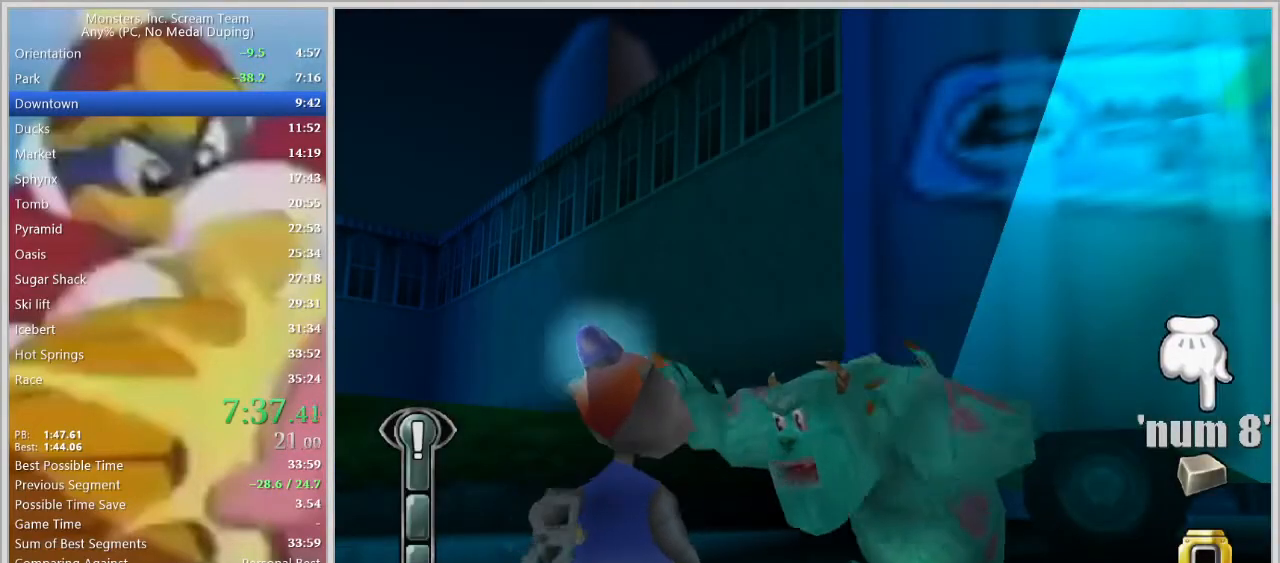
{"keys": [], "events": []}
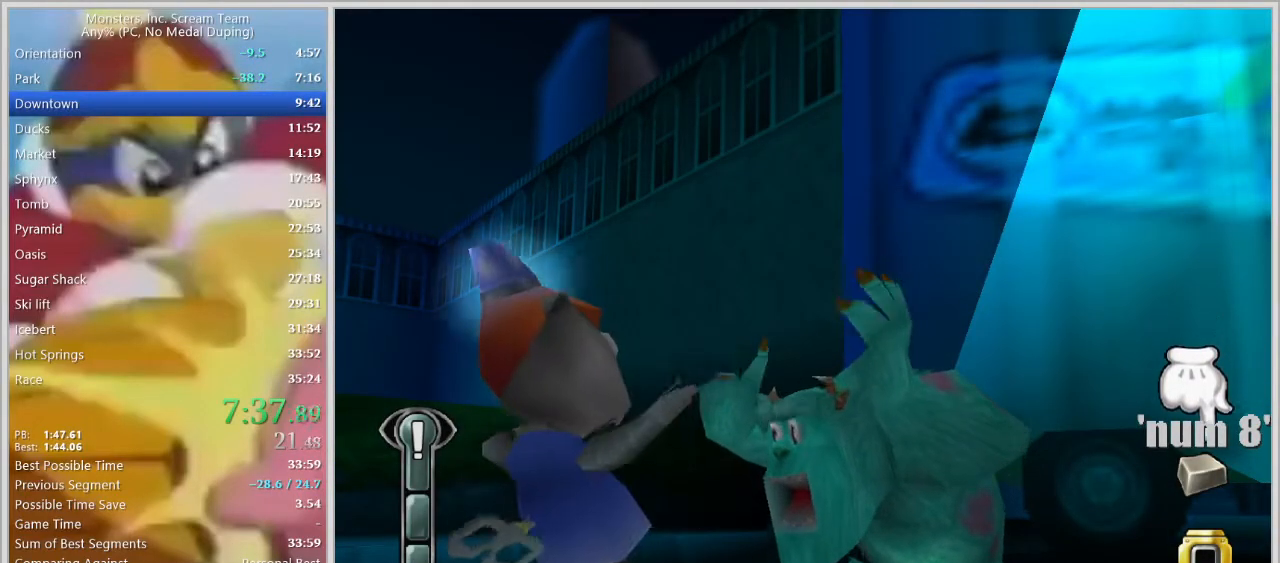
{"keys": [], "events": []}
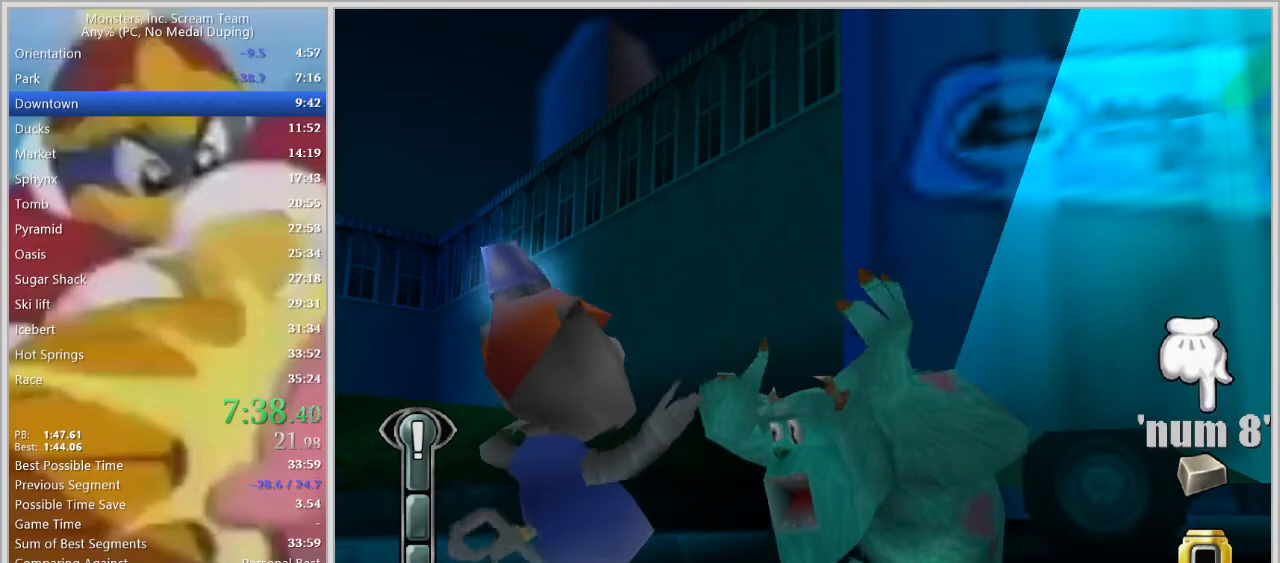
{"keys": ["space"], "events": [[483, "space", "down"]]}
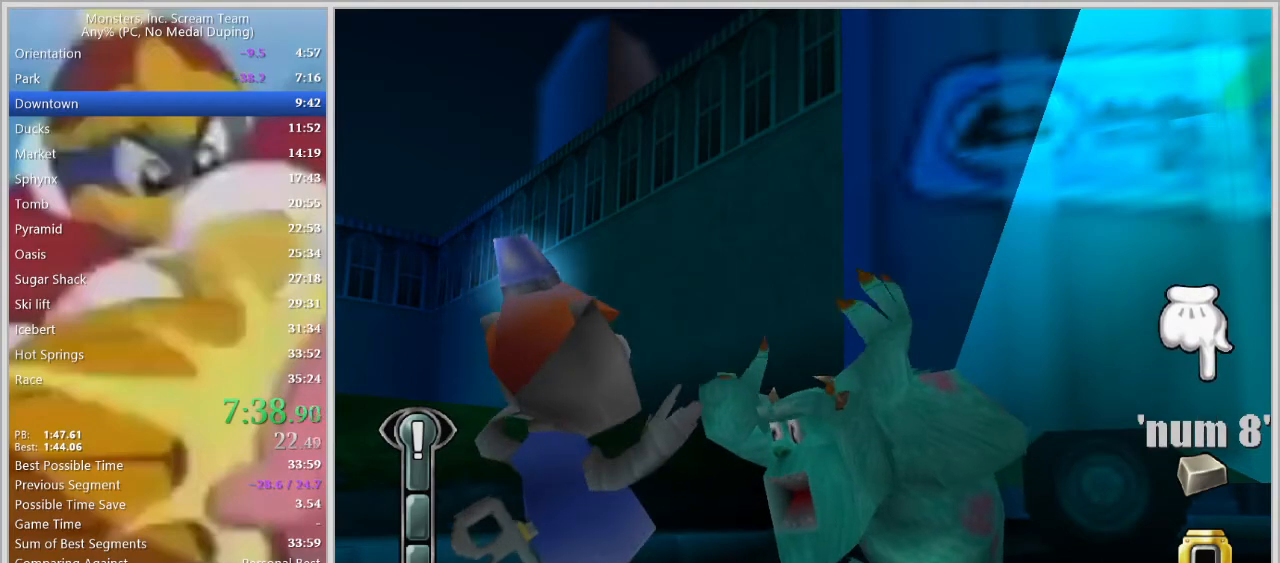
{"keys": [], "events": [[33, "space", "up"], [117, "space", "down"], [167, "space", "up"], [217, "space", "down"], [267, "space", "up"], [317, "space", "down"], [400, "space", "up"]]}
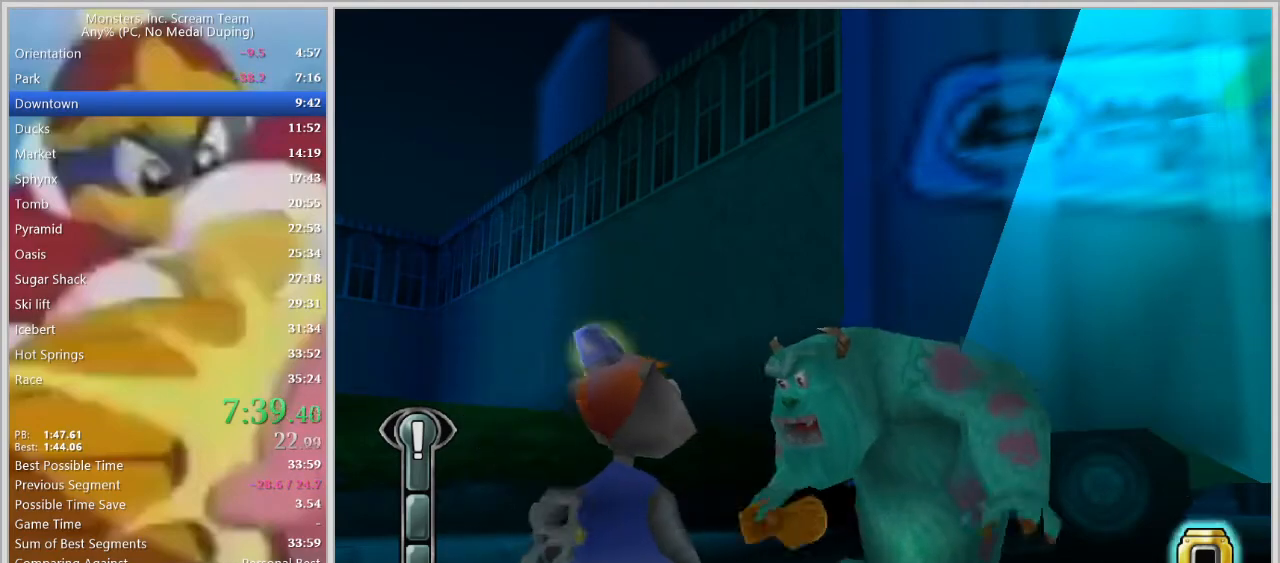
{"keys": [], "events": []}
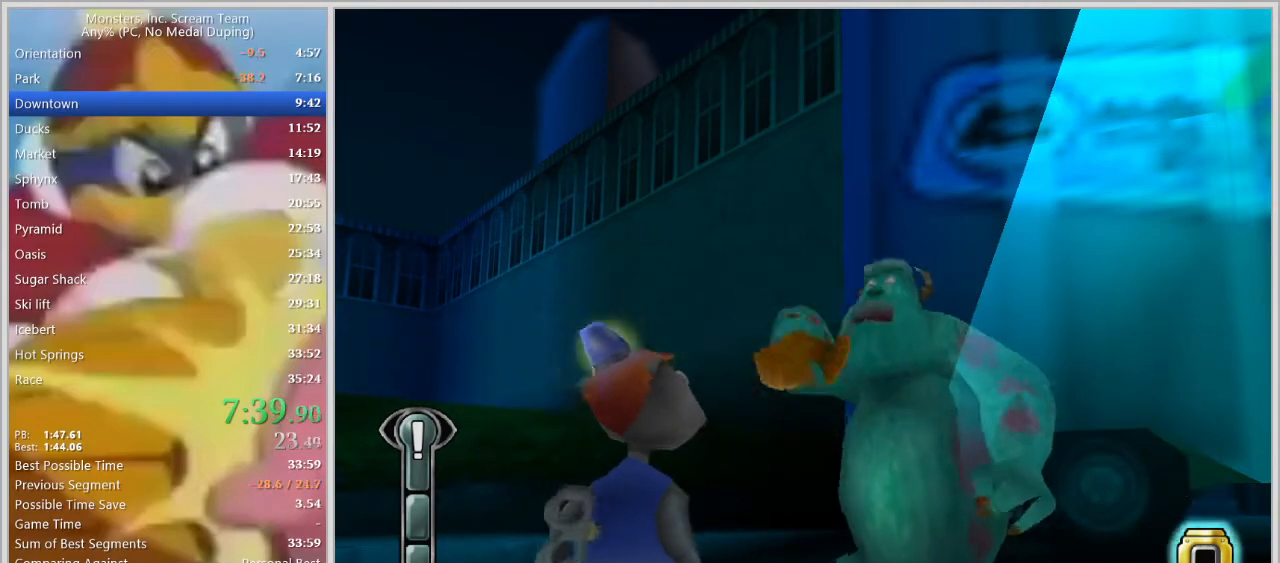
{"keys": [], "events": []}
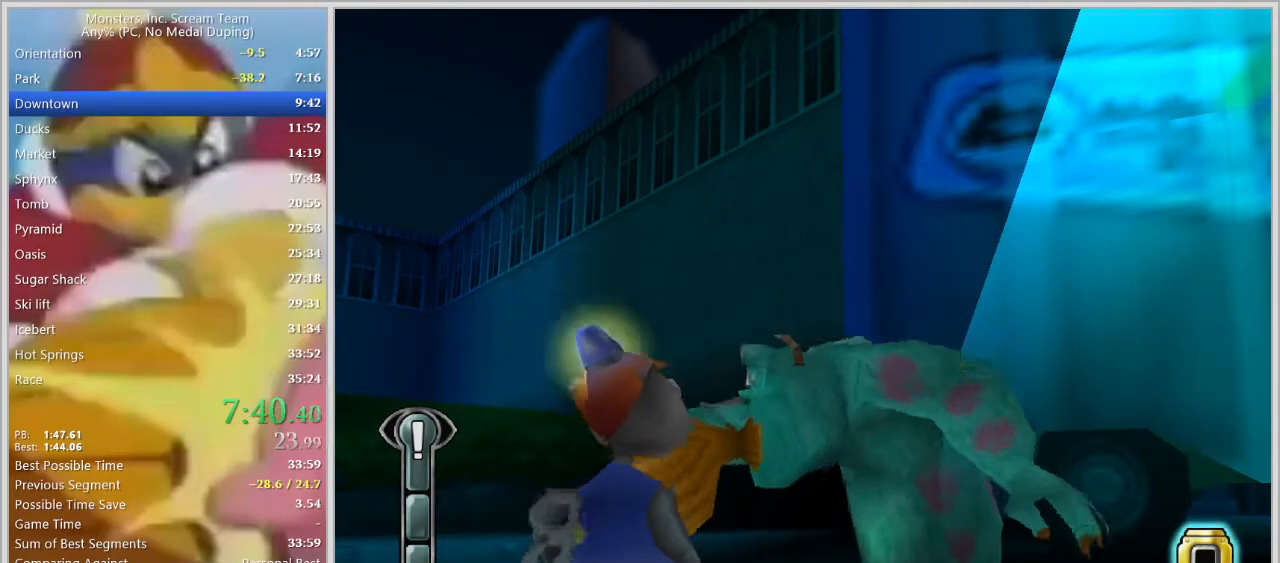
{"keys": ["s"], "events": [[317, "s", "down"]]}
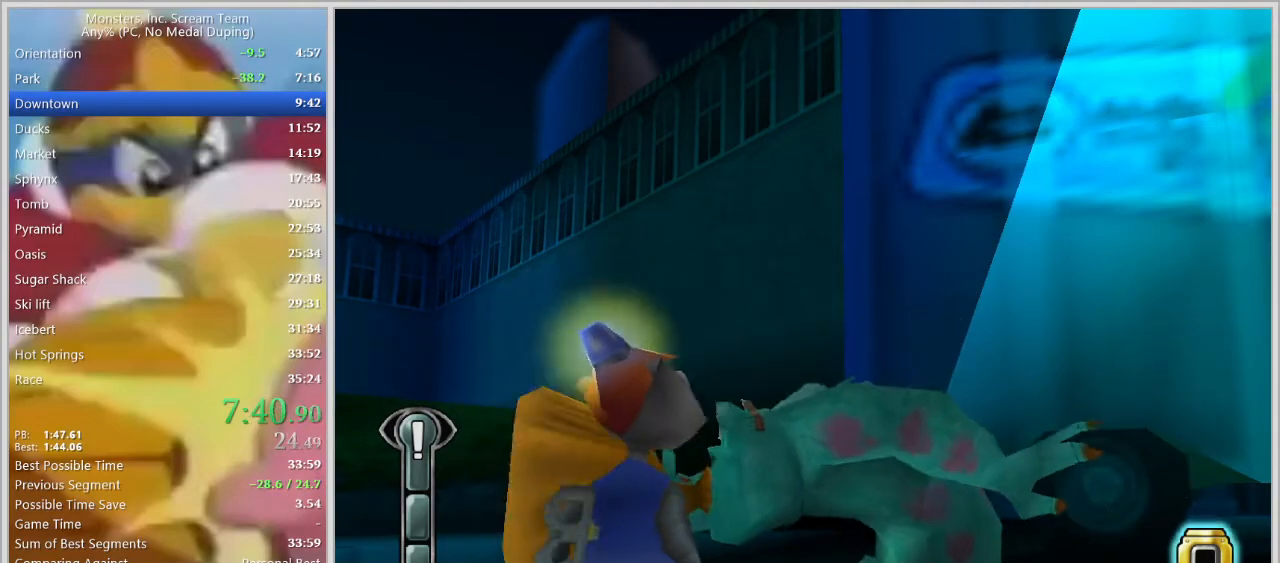
{"keys": ["s"], "events": []}
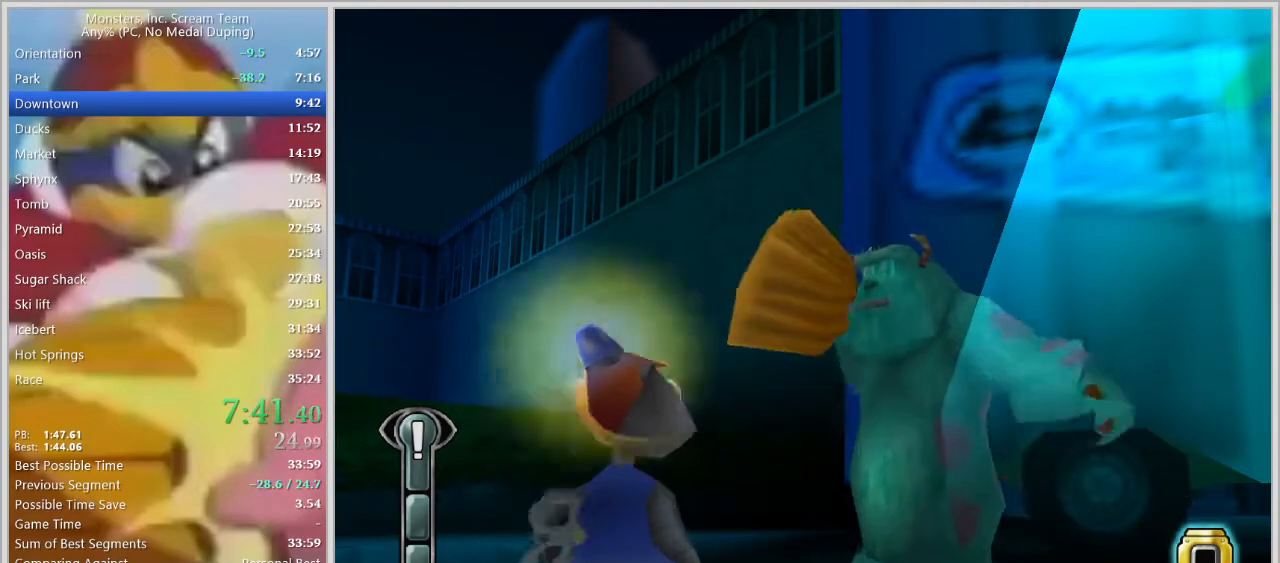
{"keys": ["s"], "events": []}
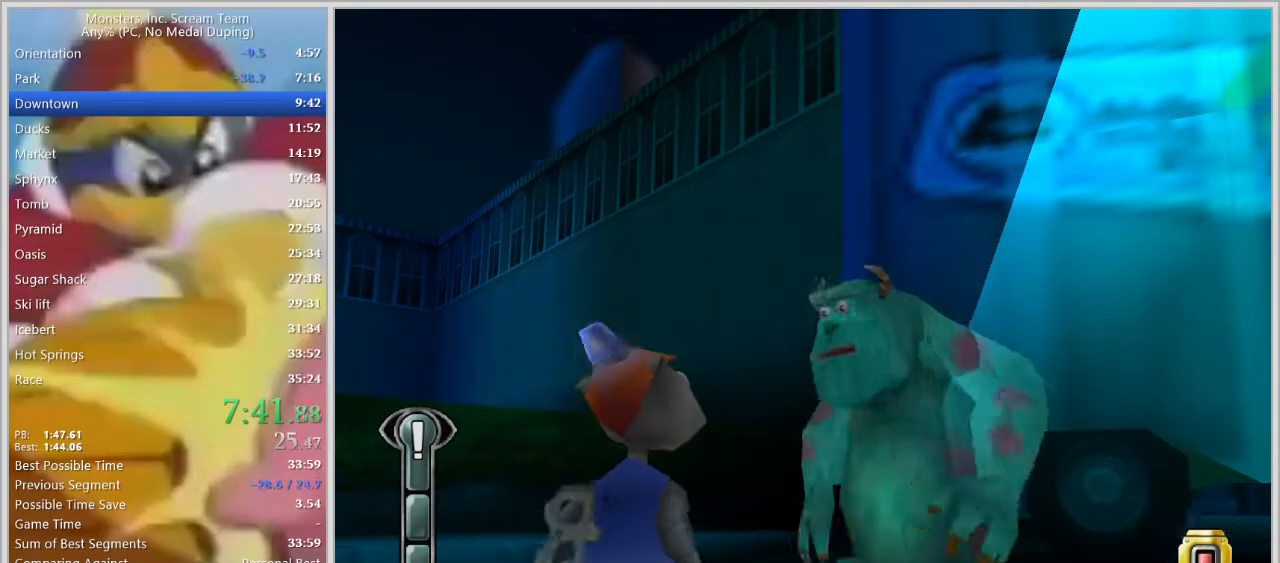
{"keys": ["d", "space"], "events": [[217, "space", "down"], [300, "space", "up"], [400, "d", "down"], [500, "s", "up"], [500, "space", "down"]]}
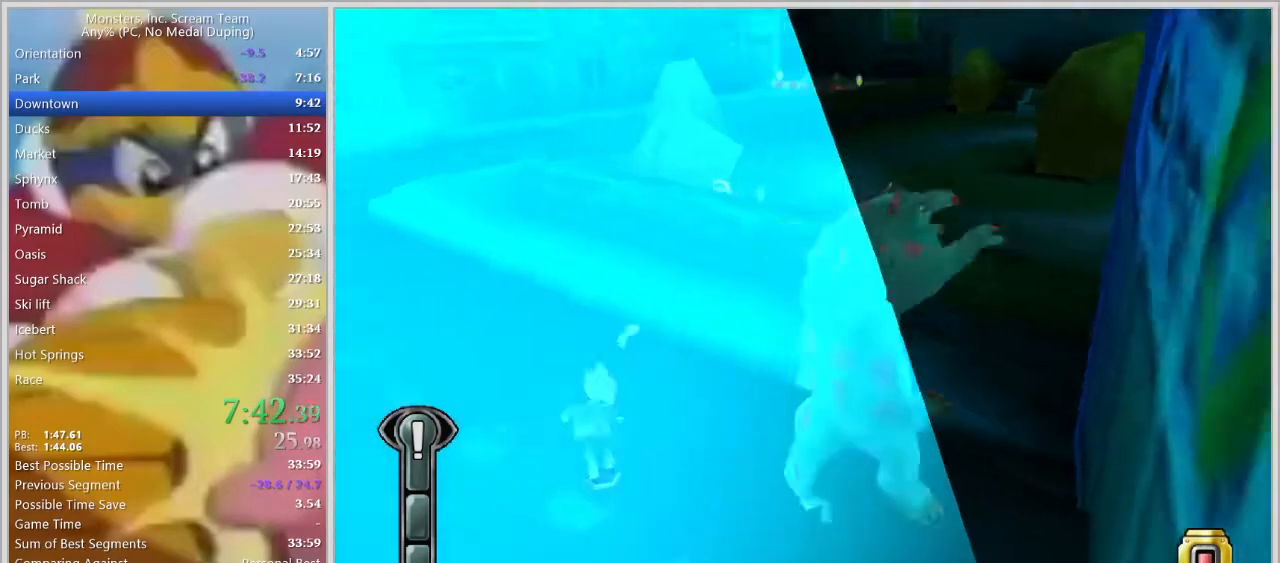
{"keys": ["w"], "events": [[83, "w", "down"], [183, "d", "up"], [183, "space", "up"], [233, "a", "down"], [417, "a", "up"]]}
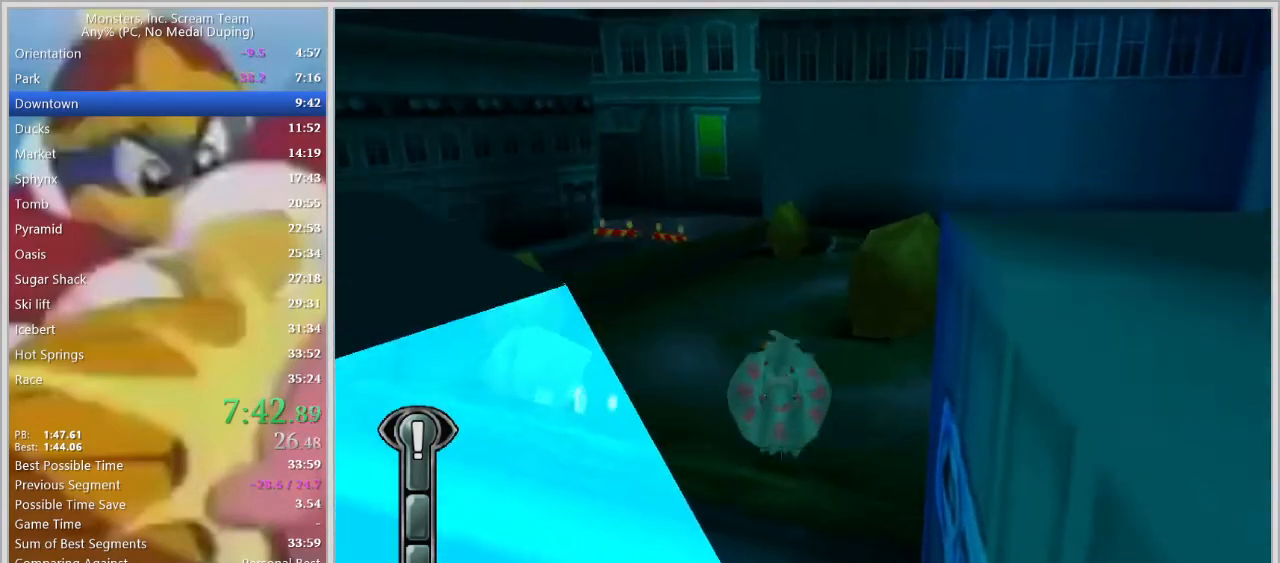
{"keys": ["d", "space", "w"], "events": [[433, "d", "down"], [483, "space", "down"]]}
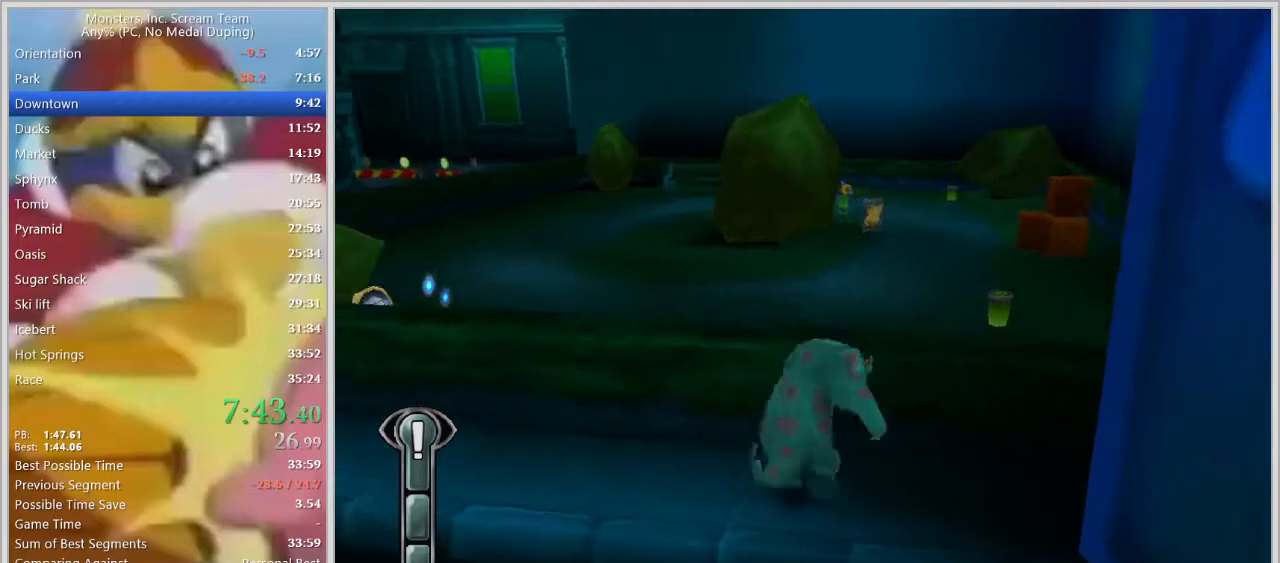
{"keys": ["d", "w"], "events": [[67, "space", "up"], [117, "d", "up"], [167, "space", "down"], [317, "space", "up"], [350, "d", "down"], [350, "space", "down"], [500, "space", "up"]]}
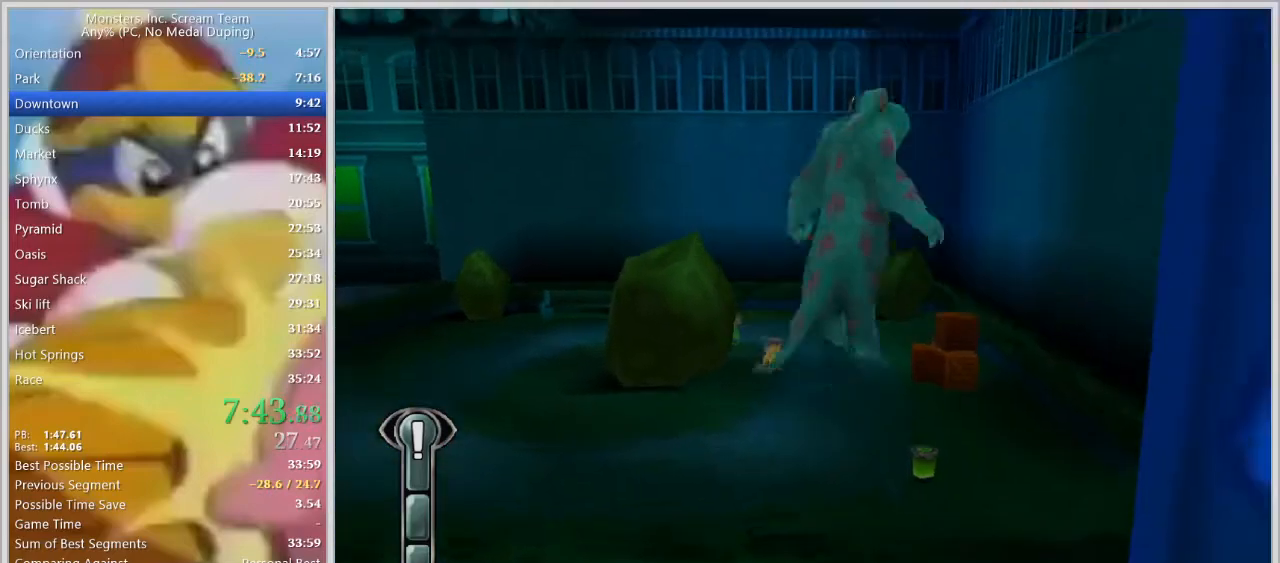
{"keys": ["w"], "events": [[50, "d", "up"]]}
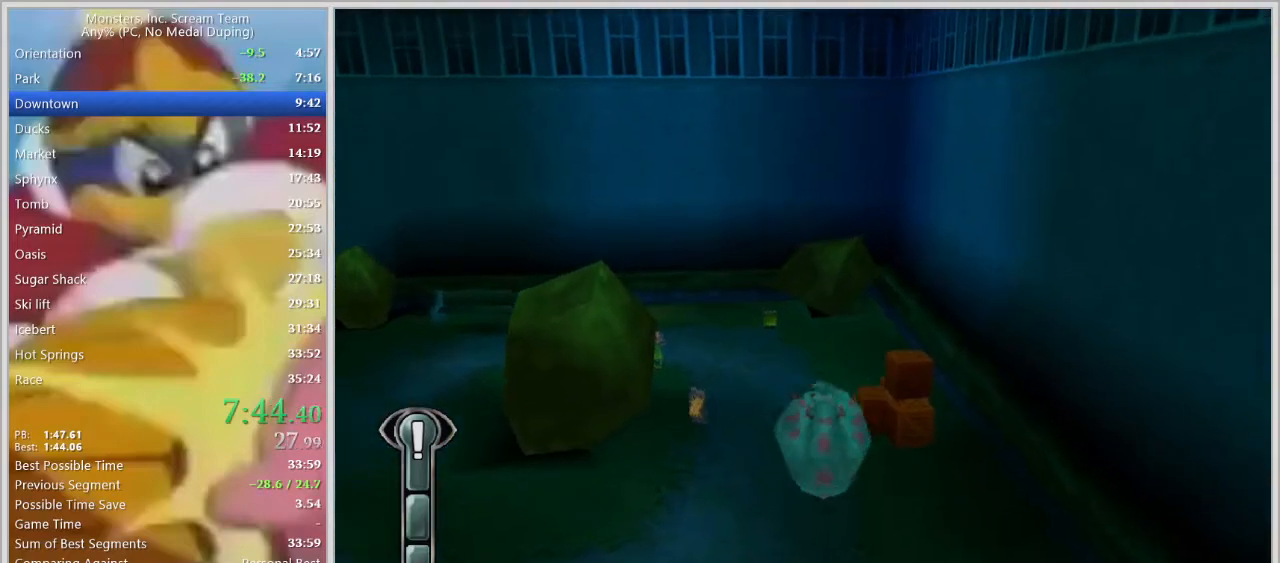
{"keys": ["w"], "events": []}
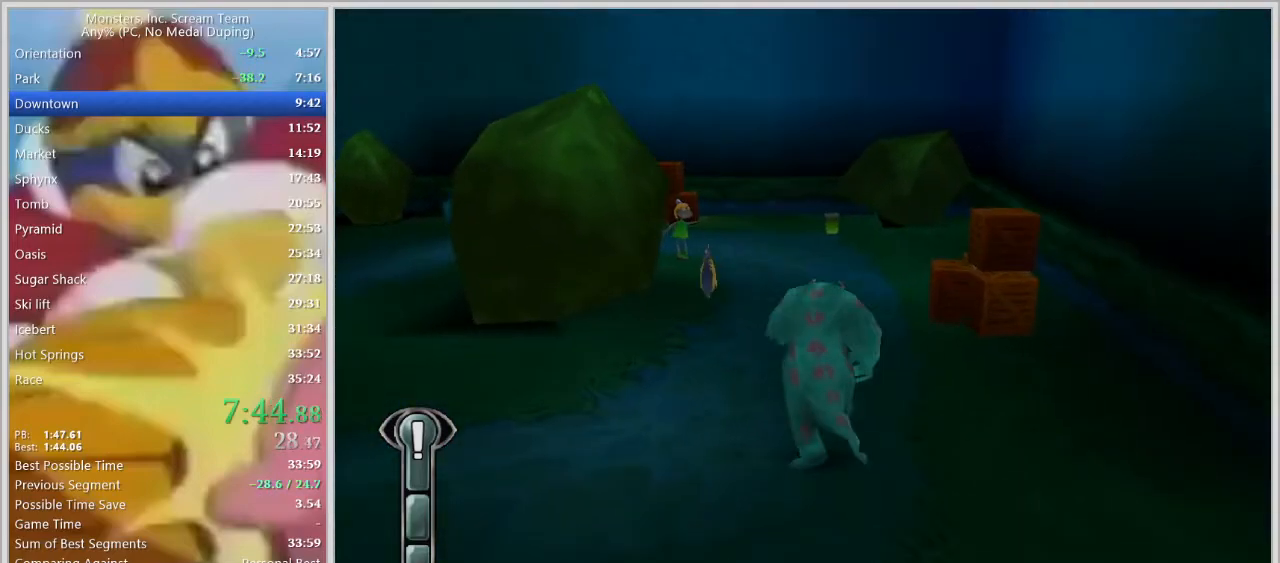
{"keys": ["space", "w"], "events": [[217, "space", "down"], [317, "space", "up"], [500, "space", "down"]]}
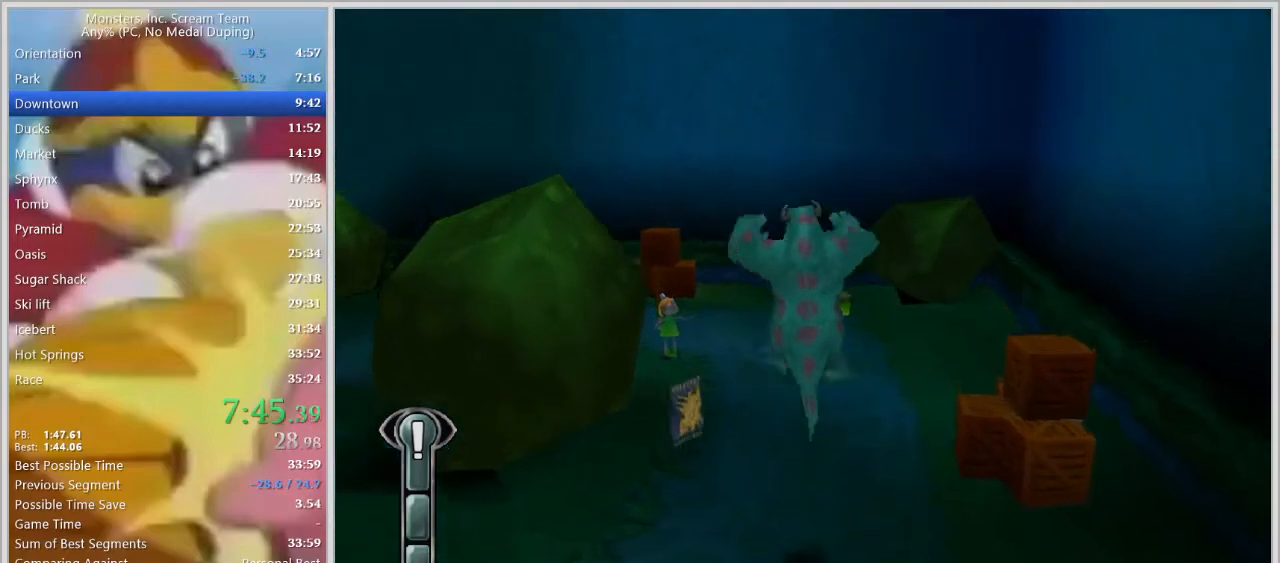
{"keys": ["w"], "events": [[233, "space", "up"]]}
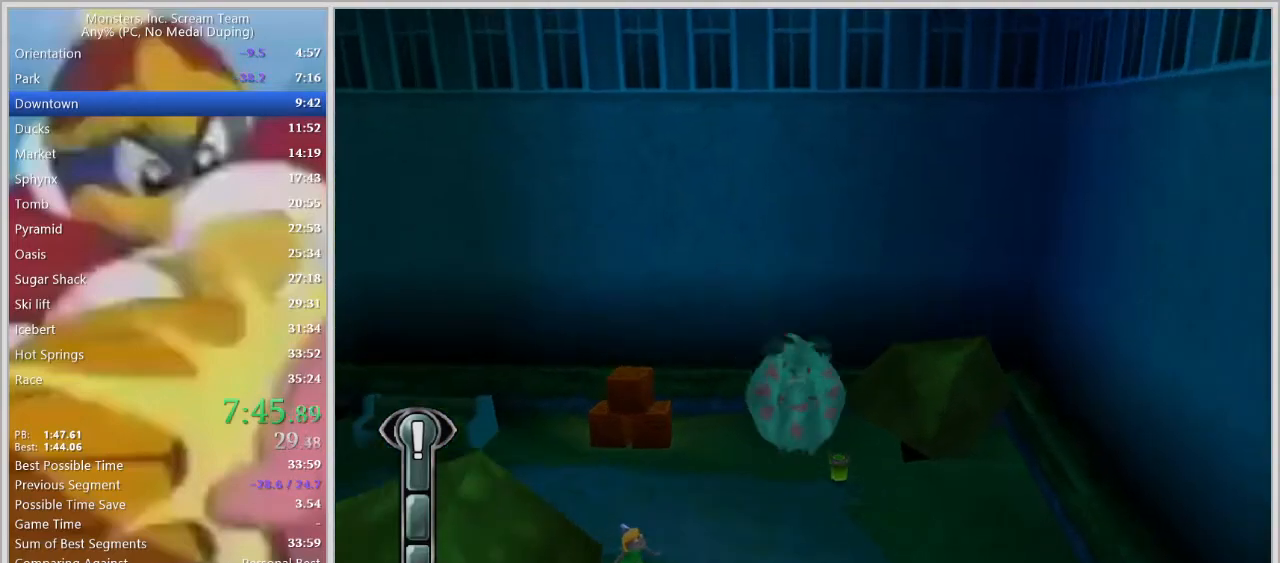
{"keys": ["w"], "events": []}
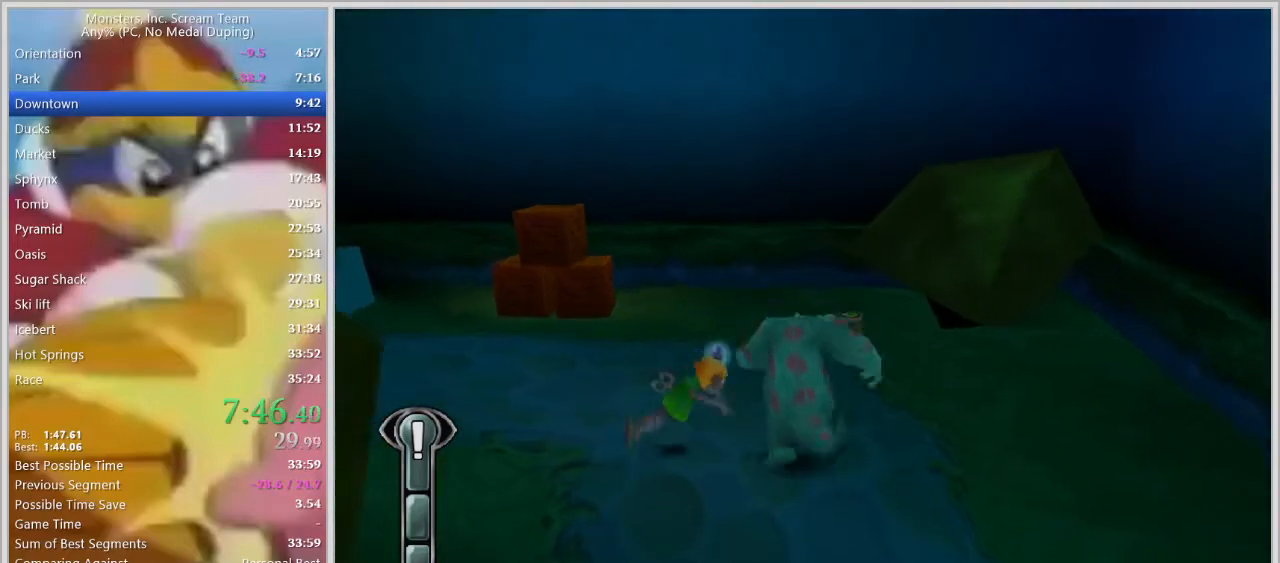
{"keys": ["a", "s"], "events": [[400, "s", "down"], [450, "a", "down"], [450, "w", "up"]]}
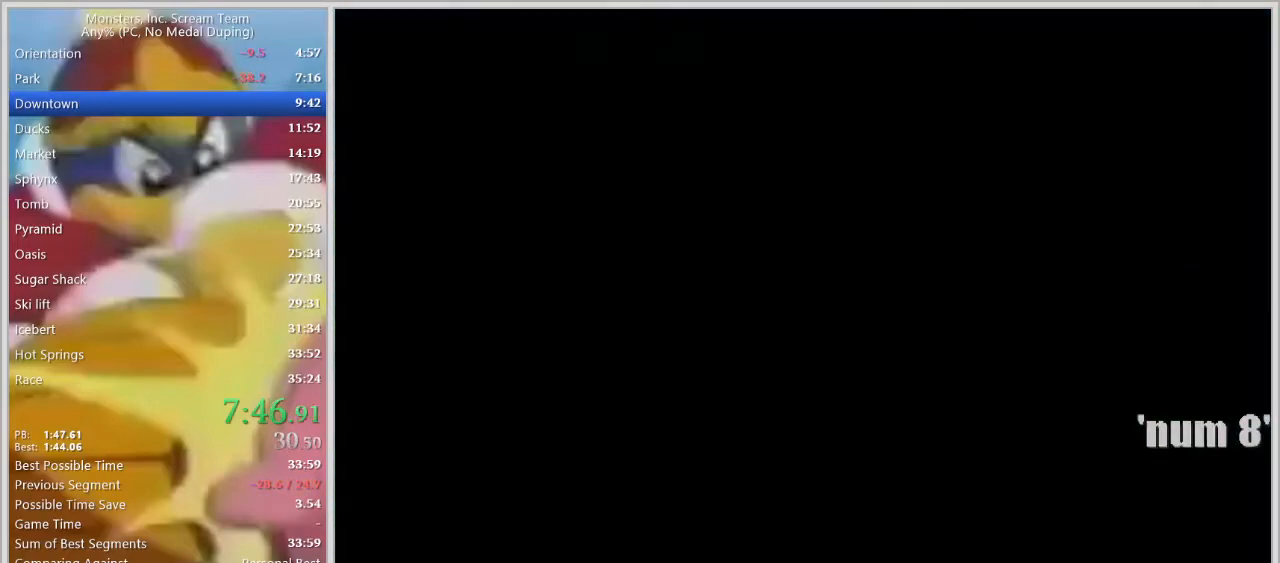
{"keys": [], "events": [[83, "a", "up"], [283, "s", "up"]]}
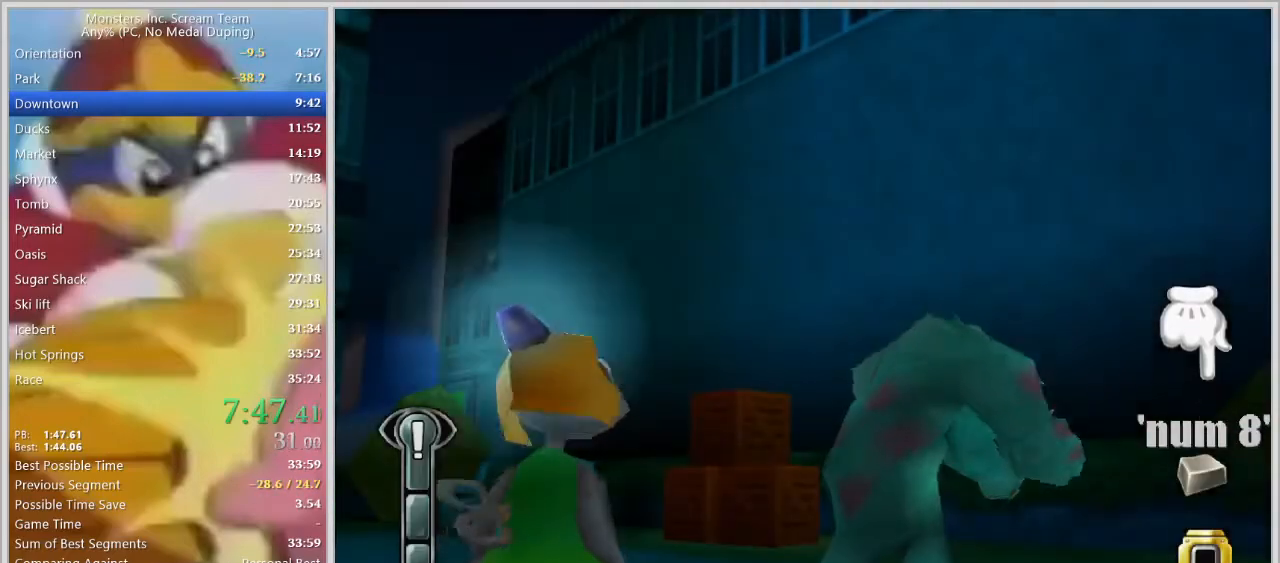
{"keys": [], "events": []}
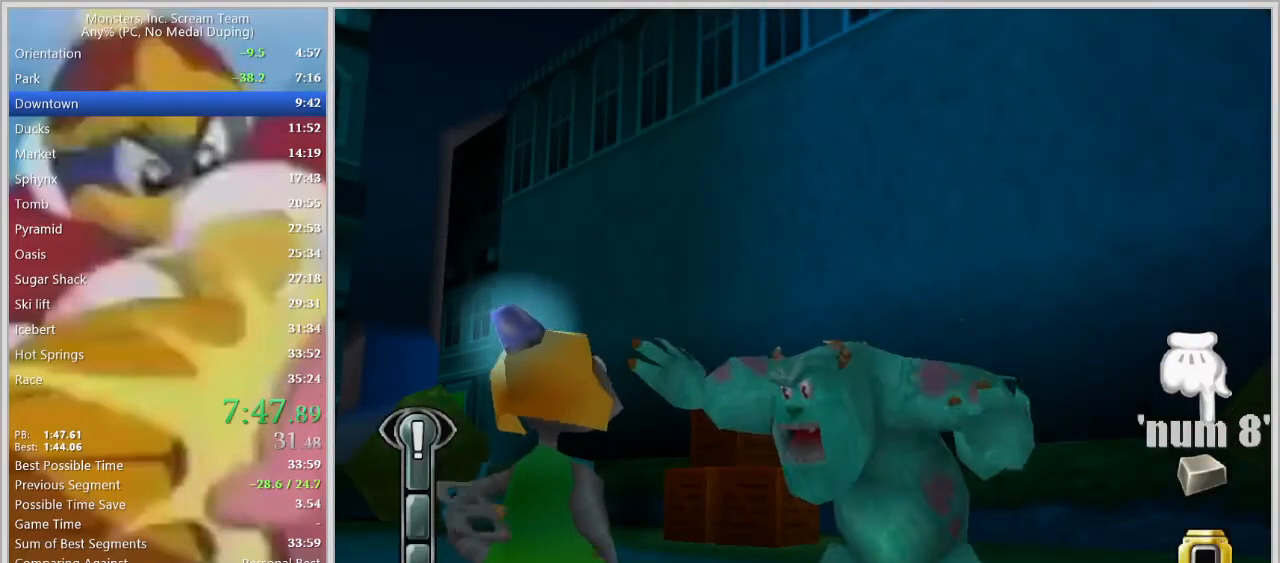
{"keys": [], "events": []}
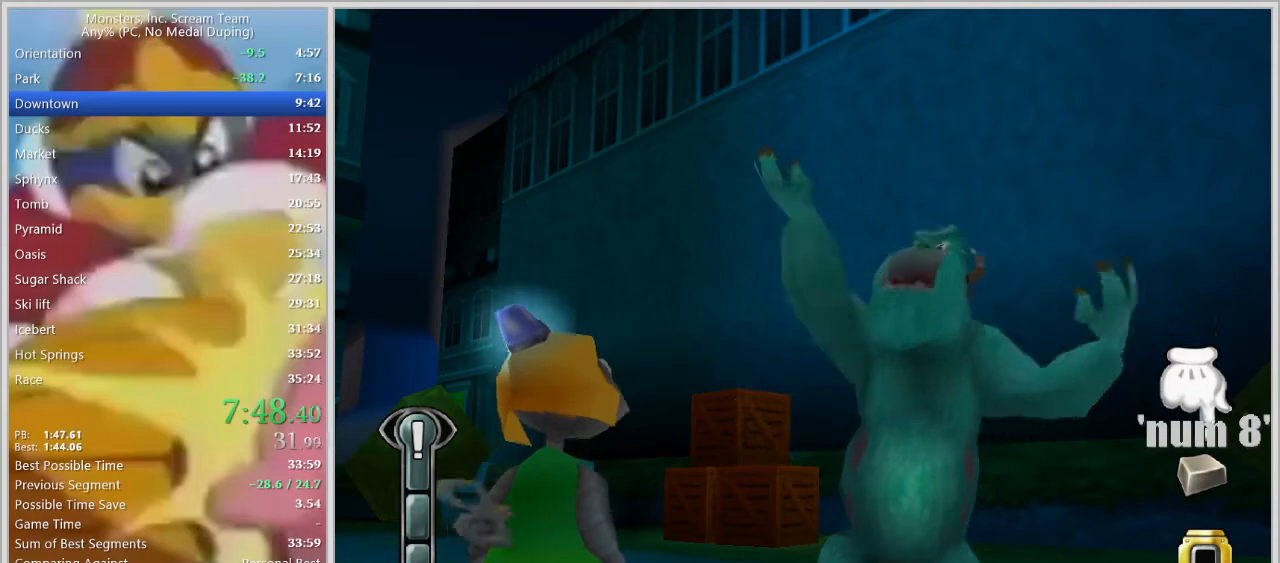
{"keys": [], "events": []}
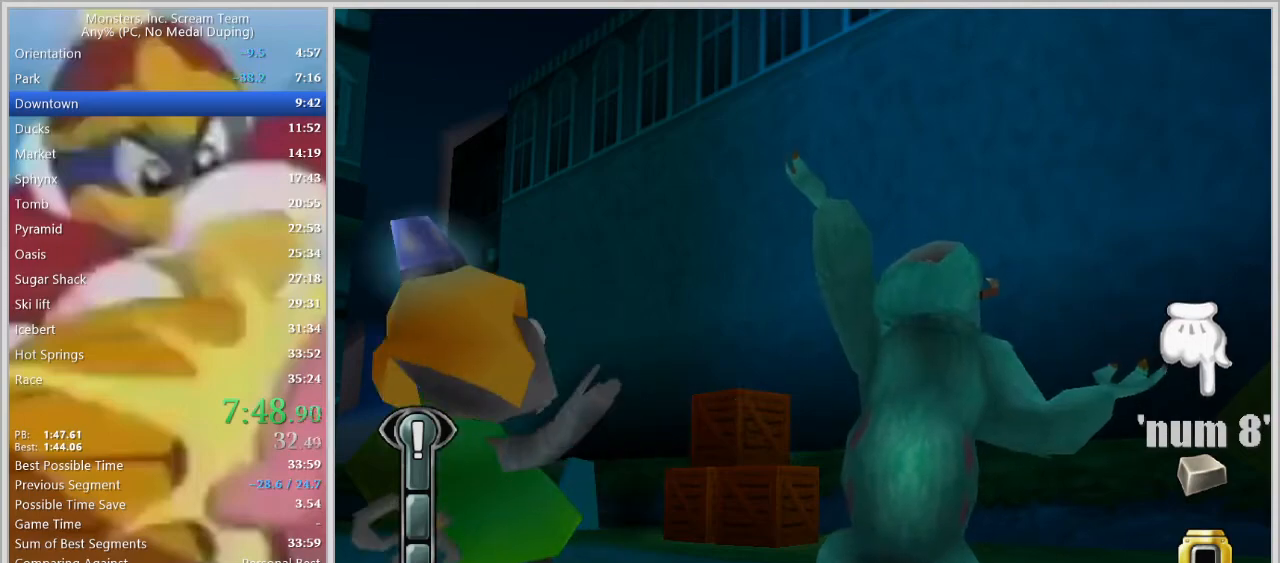
{"keys": [], "events": []}